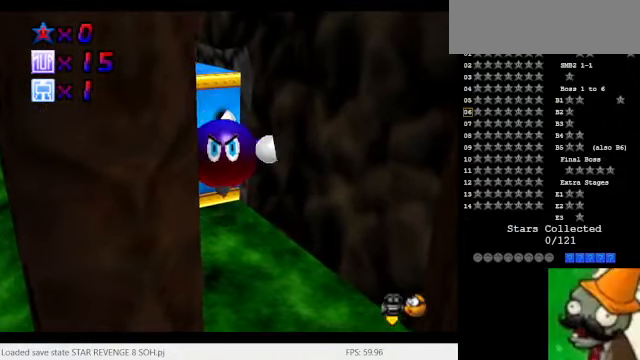
Gameplay with keyboard; each line is a JSON object with the keys held at the frame after it. "events" lists presses ("down") and releases ("up") of "alt_l", "alt_r", "caps_lock", "ctrl_l", "ctrl_r", "down", "left", "num0", "num1", "num2", "return", "right", "shift_l", "shift_r", "space", "super", "tab", "tilde" and "up" between this image and that frame as [ms after this image, input, new state], when the widget could be followed in between. No other keys are recorded. Mouse input is not recorded.
{"keys": [], "events": []}
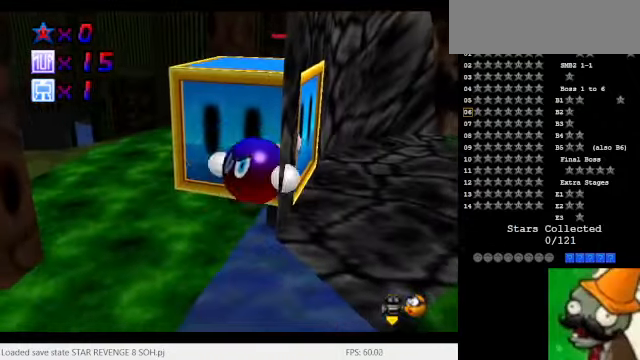
{"keys": [], "events": []}
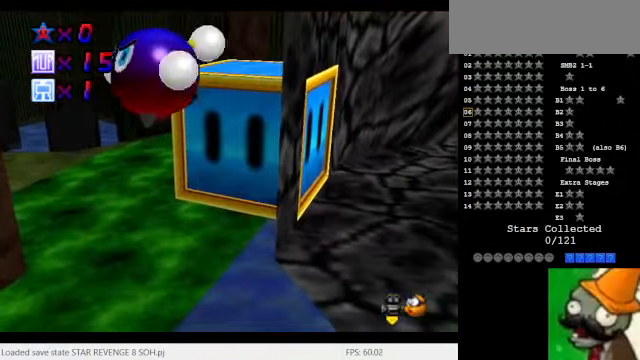
{"keys": [], "events": []}
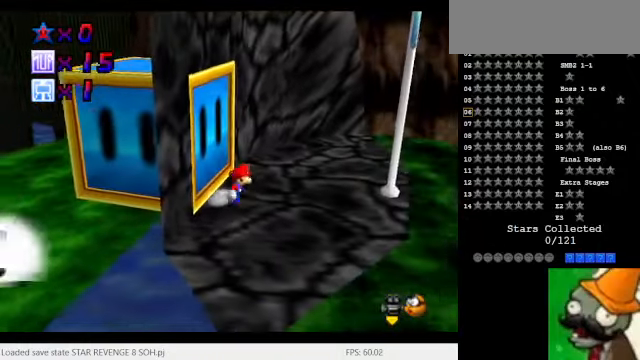
{"keys": [], "events": []}
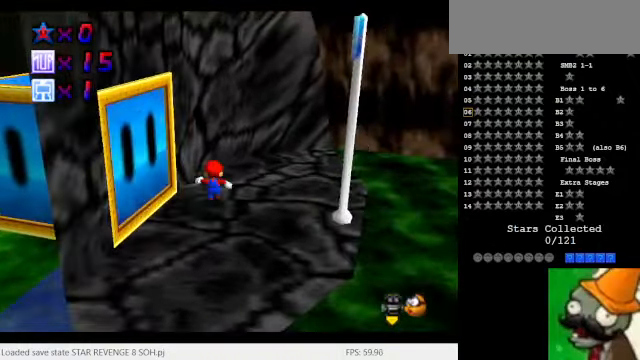
{"keys": [], "events": []}
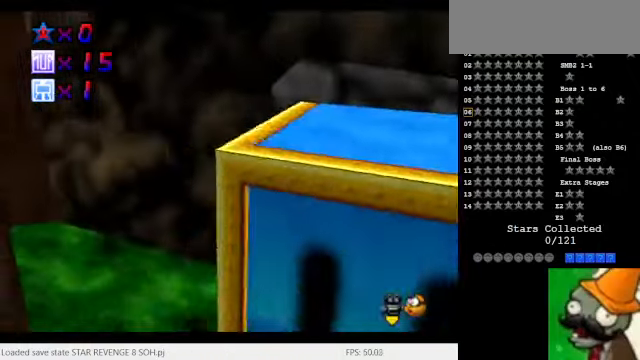
{"keys": [], "events": []}
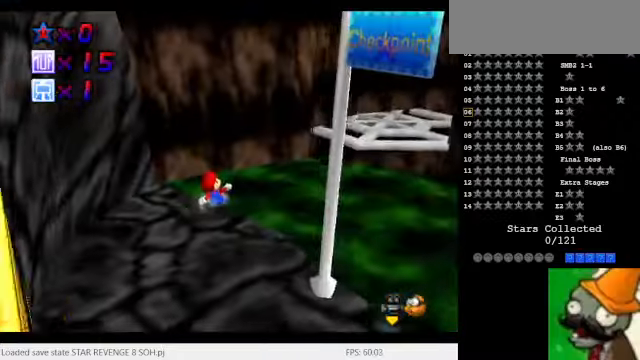
{"keys": [], "events": []}
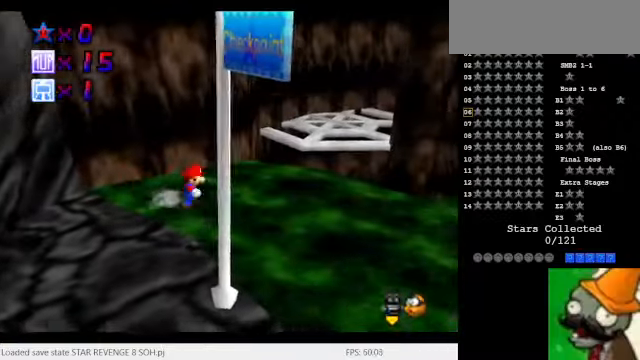
{"keys": [], "events": []}
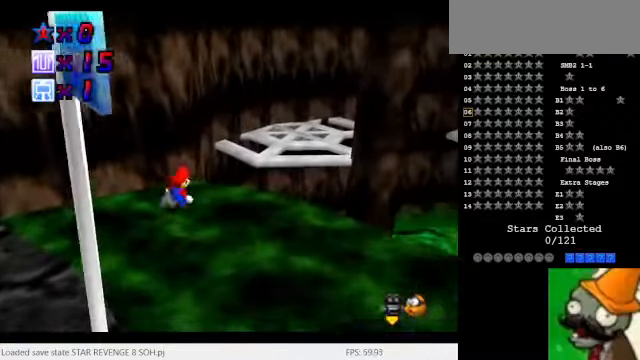
{"keys": [], "events": [[34, "space", "down"], [134, "space", "up"]]}
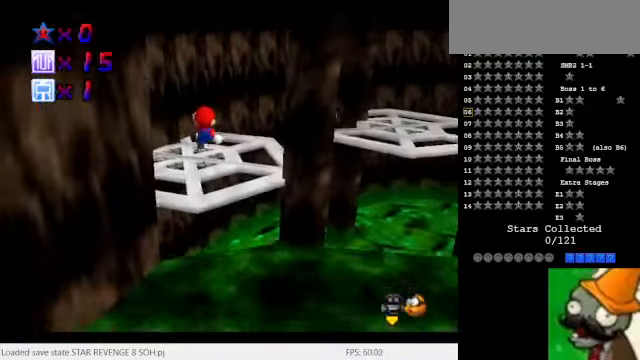
{"keys": [], "events": [[234, "num1", "down"], [234, "num2", "down"], [434, "num2", "up"], [500, "num1", "up"]]}
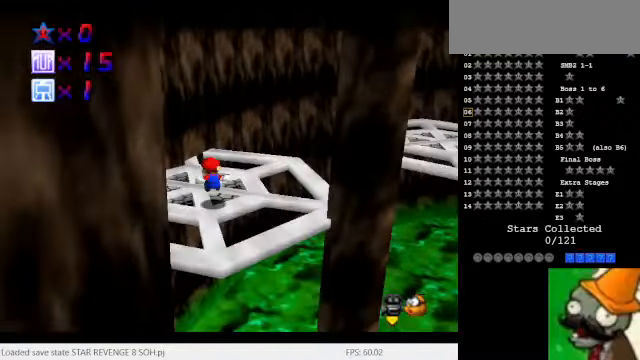
{"keys": ["num2", "space"], "events": [[434, "space", "down"], [500, "num2", "down"]]}
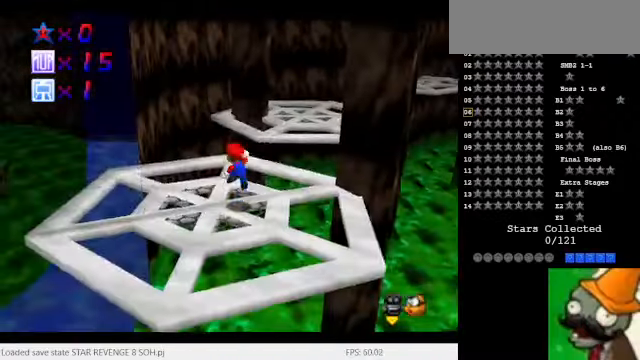
{"keys": [], "events": [[67, "space", "up"], [167, "num1", "down"], [234, "num2", "up"], [300, "num1", "up"]]}
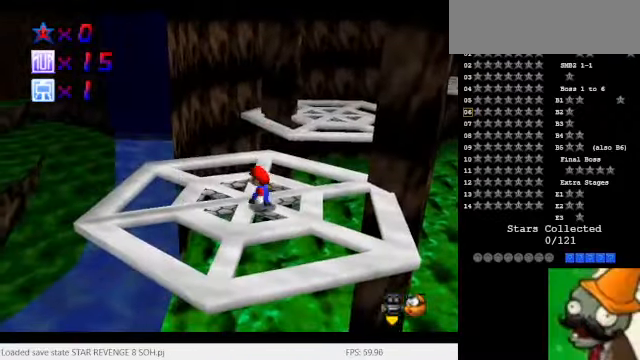
{"keys": [], "events": [[67, "num1", "down"], [234, "num1", "up"]]}
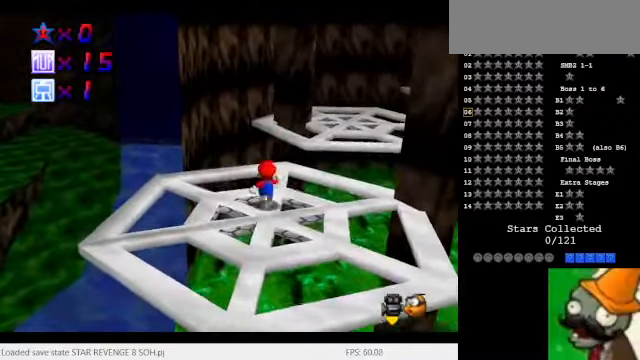
{"keys": [], "events": [[167, "space", "down"], [300, "space", "up"]]}
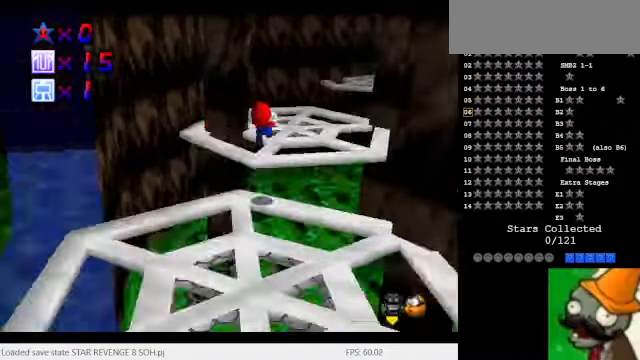
{"keys": ["num2"], "events": [[167, "num1", "down"], [400, "num1", "up"], [400, "num2", "down"]]}
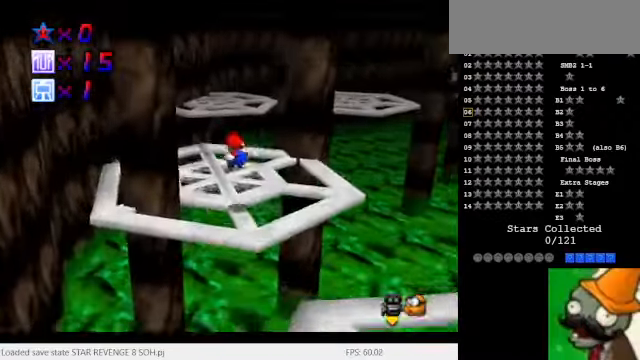
{"keys": [], "events": [[134, "num2", "up"]]}
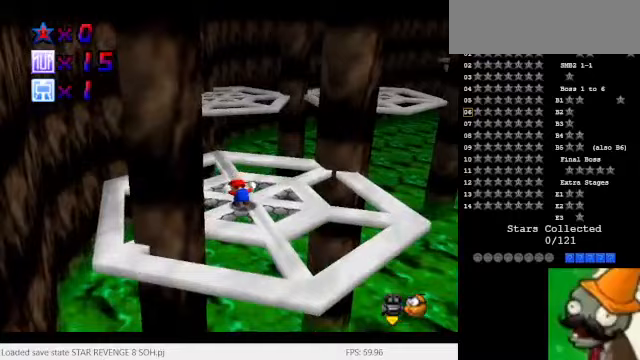
{"keys": [], "events": []}
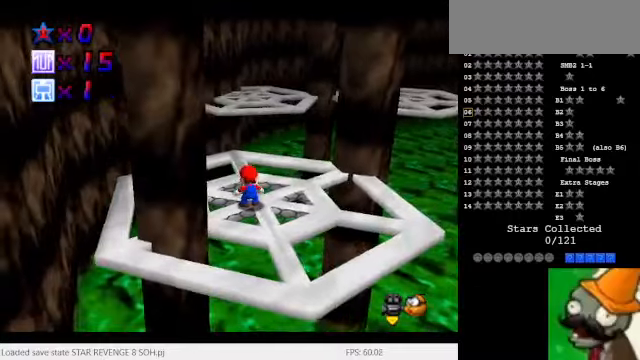
{"keys": [], "events": []}
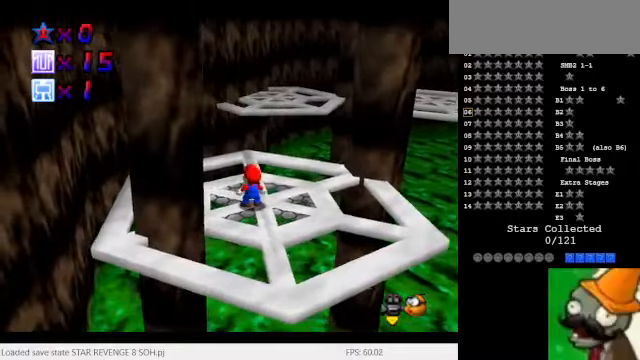
{"keys": ["num2"], "events": [[300, "space", "down"], [500, "num2", "down"], [500, "space", "up"]]}
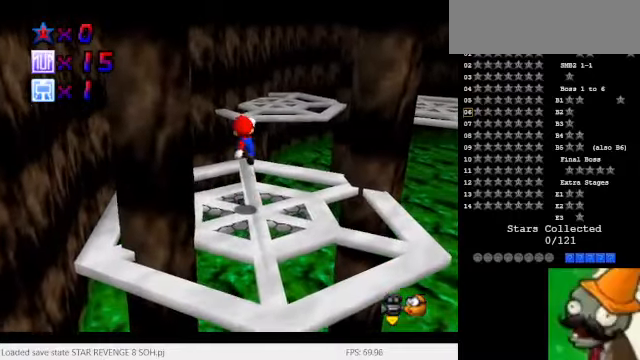
{"keys": [], "events": [[167, "num2", "up"]]}
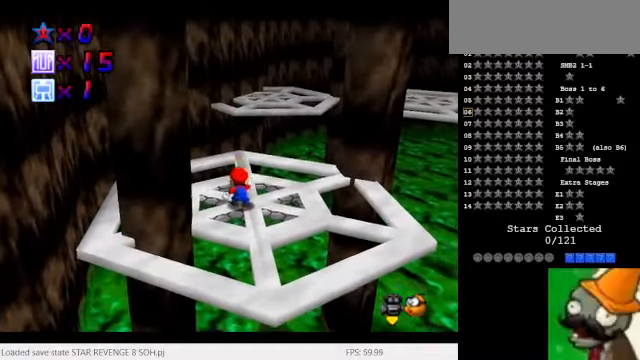
{"keys": [], "events": []}
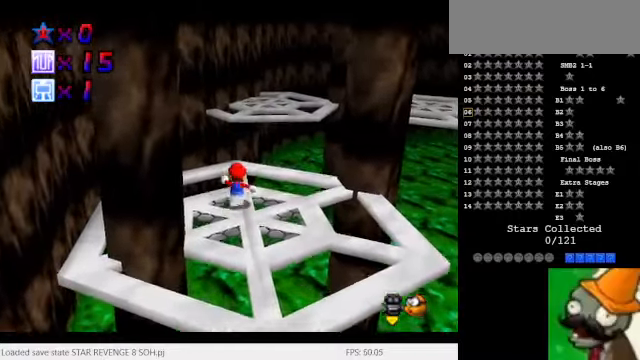
{"keys": [], "events": []}
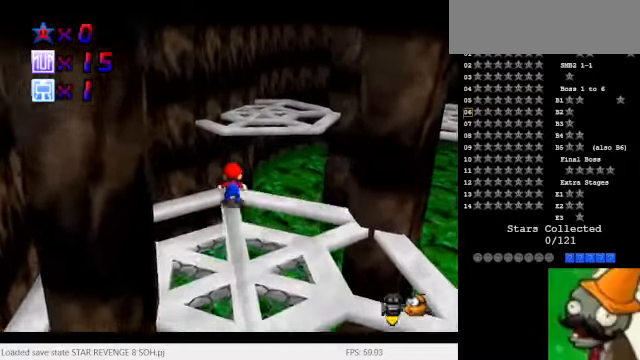
{"keys": [], "events": [[67, "space", "down"], [233, "space", "up"]]}
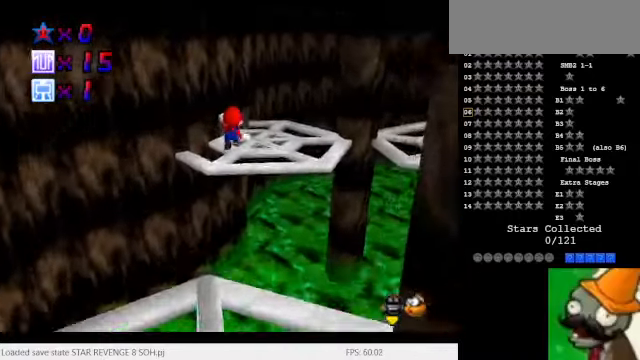
{"keys": [], "events": []}
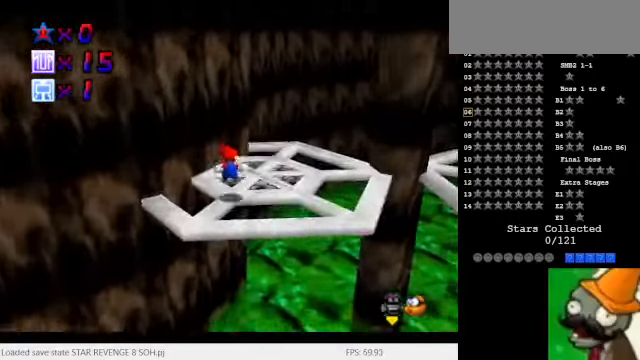
{"keys": [], "events": []}
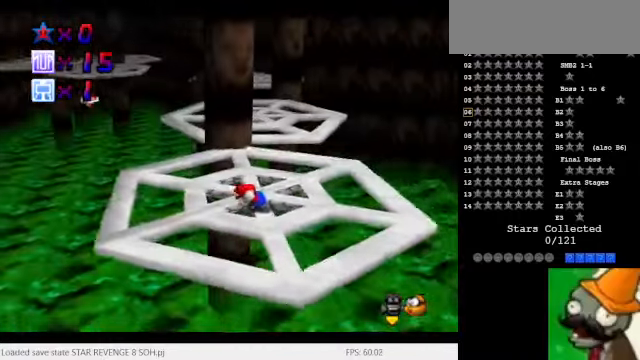
{"keys": [], "events": []}
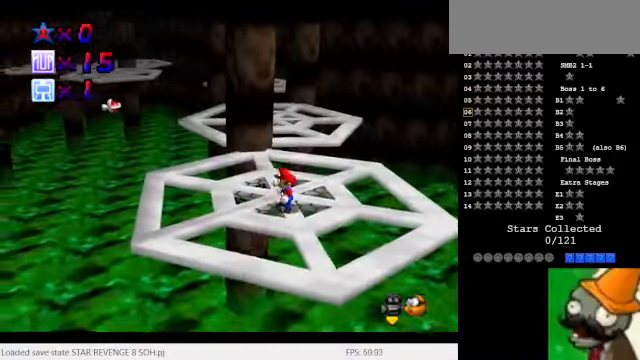
{"keys": [], "events": []}
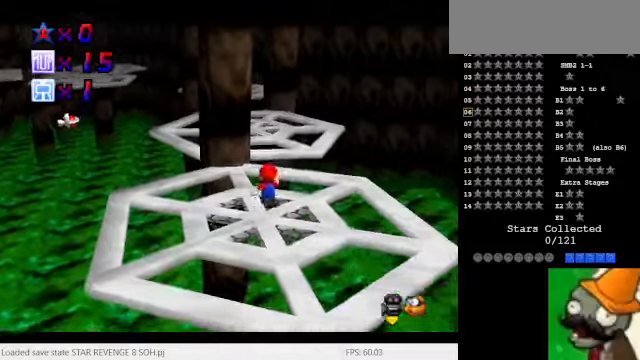
{"keys": [], "events": [[66, "space", "down"], [200, "space", "up"]]}
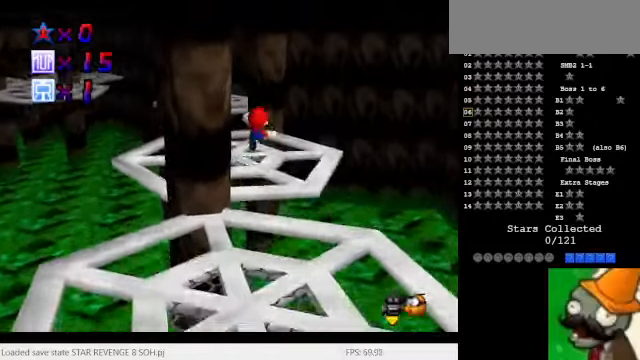
{"keys": [], "events": [[66, "num1", "down"], [333, "num1", "up"]]}